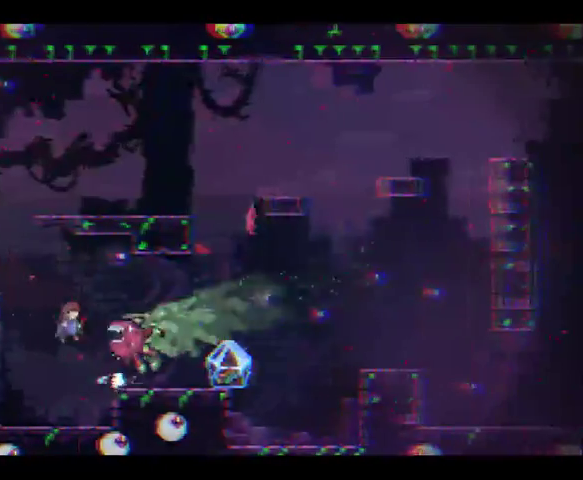
Gameplay with a controller (Xbox layout); each line is a JSON object with the inputs held at the frame after it. "events" lists button and stick changes between this image and that frame as [ms after this image, input, new state], when the widget could be followed in between. This overlay highlights the sticks when they move; stick clicks (L3 R3) are not distinguishable. Not read: A L1 L2 L3 R1 R3.
{"buttons": ["R2"], "left_stick": "up-right", "right_stick": "center", "events": []}
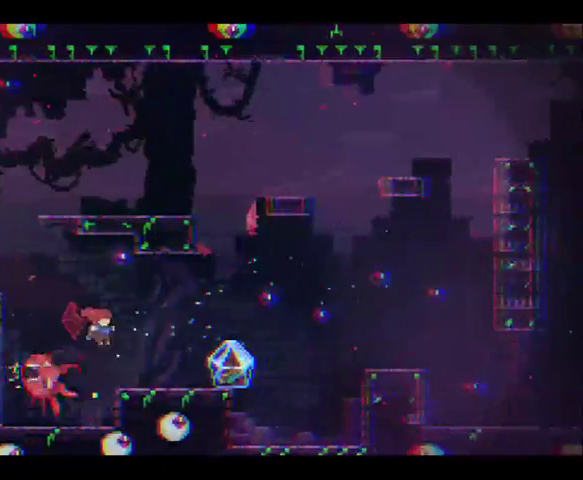
{"buttons": ["R2"], "left_stick": "up-right", "right_stick": "center", "events": []}
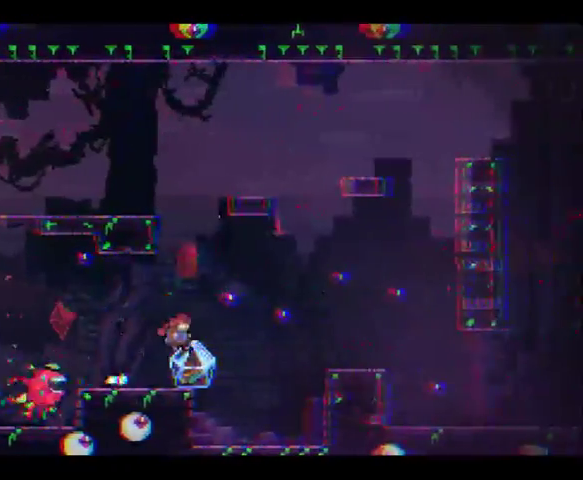
{"buttons": ["R2"], "left_stick": "up-right", "right_stick": "center", "events": []}
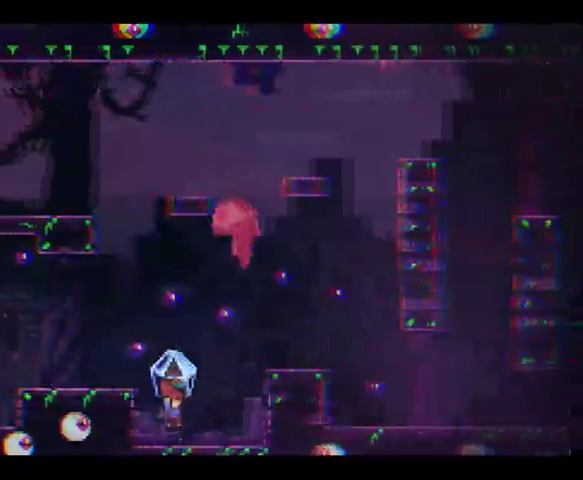
{"buttons": ["R2"], "left_stick": "center", "right_stick": "center", "events": [[67, "left_stick", "right"], [367, "left_stick", "center"]]}
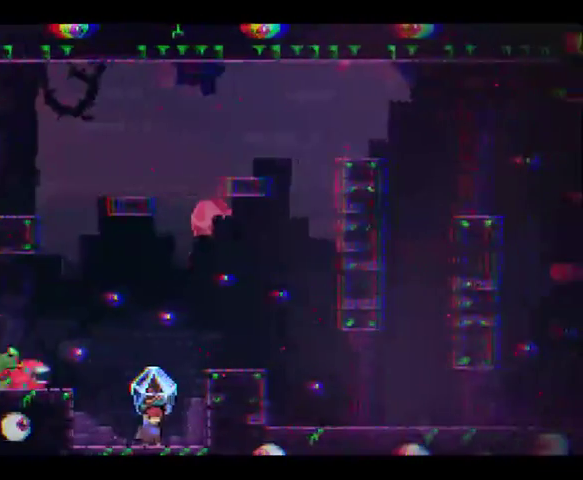
{"buttons": ["R2"], "left_stick": "left", "right_stick": "center", "events": [[200, "left_stick", "up-left"], [433, "left_stick", "left"]]}
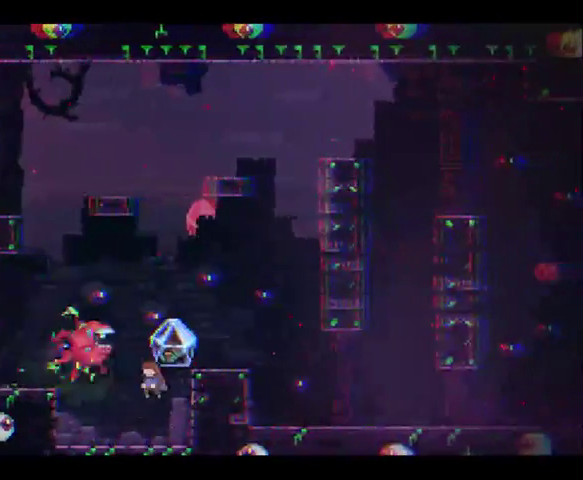
{"buttons": ["R2"], "left_stick": "center", "right_stick": "center", "events": [[267, "left_stick", "center"]]}
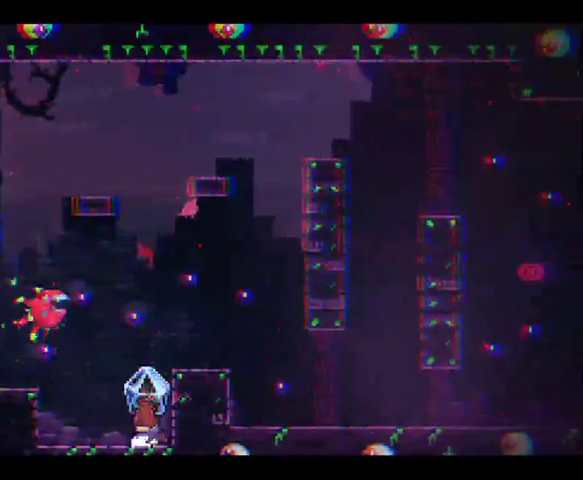
{"buttons": ["R2"], "left_stick": "center", "right_stick": "center", "events": []}
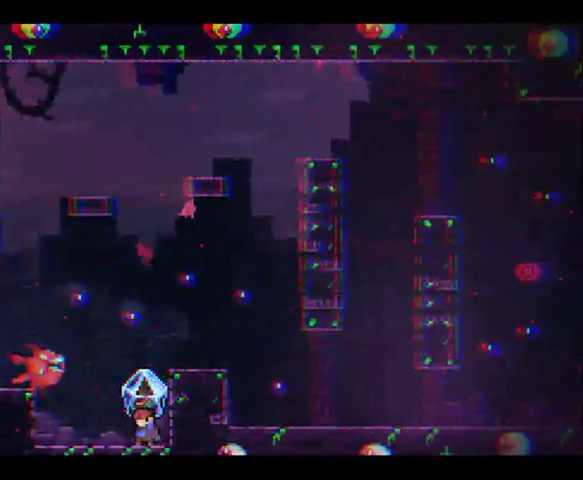
{"buttons": [], "left_stick": "left", "right_stick": "center", "events": [[33, "R2", "up"], [133, "left_stick", "left"]]}
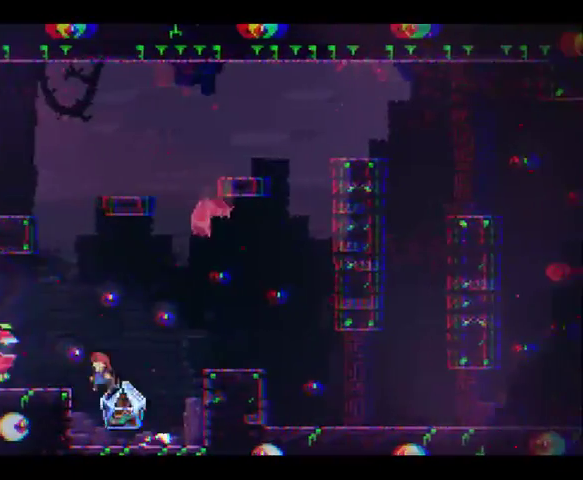
{"buttons": [], "left_stick": "up-left", "right_stick": "center", "events": [[33, "left_stick", "up-left"], [100, "X", "down"], [333, "X", "up"]]}
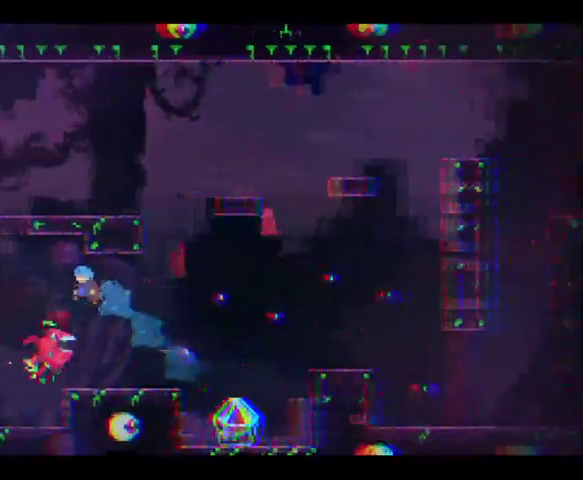
{"buttons": [], "left_stick": "right", "right_stick": "center", "events": [[33, "left_stick", "center"], [100, "left_stick", "up-left"], [233, "left_stick", "up-right"], [400, "left_stick", "right"]]}
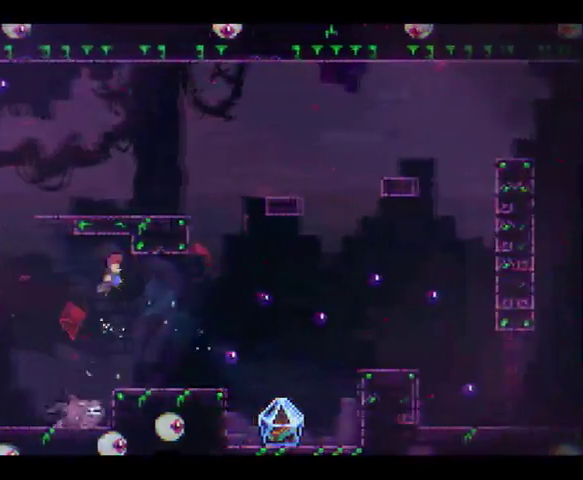
{"buttons": [], "left_stick": "right", "right_stick": "center", "events": []}
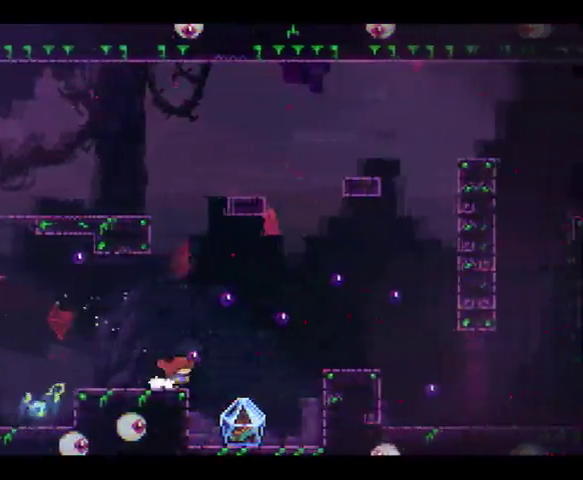
{"buttons": ["R2"], "left_stick": "left", "right_stick": "center", "events": [[300, "left_stick", "left"], [333, "R2", "down"]]}
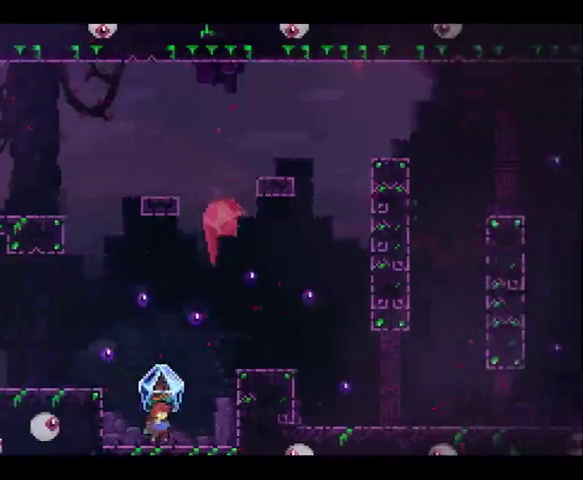
{"buttons": ["R2"], "left_stick": "left", "right_stick": "center", "events": []}
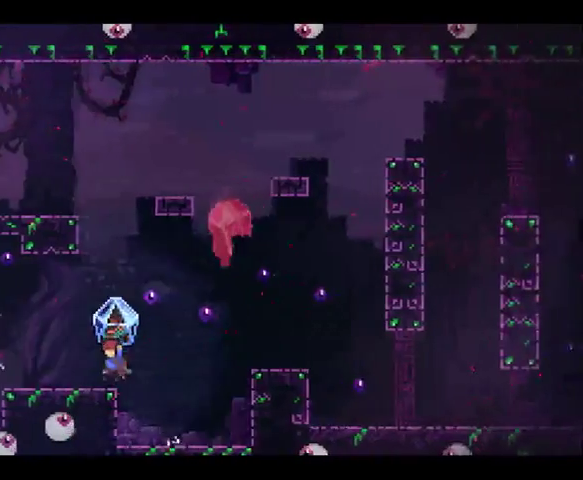
{"buttons": [], "left_stick": "right", "right_stick": "center", "events": [[133, "left_stick", "right"], [200, "R2", "up"]]}
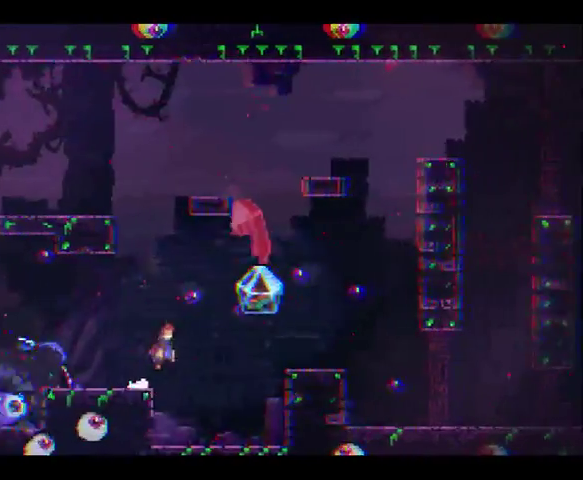
{"buttons": [], "left_stick": "right", "right_stick": "center", "events": [[133, "left_stick", "up-right"], [200, "X", "down"], [400, "X", "up"], [500, "left_stick", "right"]]}
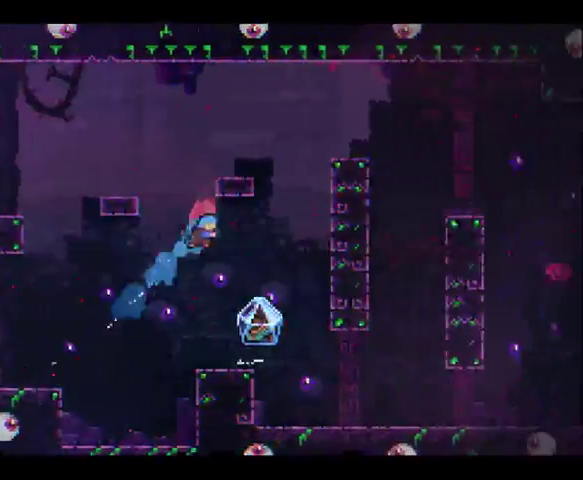
{"buttons": ["R2"], "left_stick": "down-right", "right_stick": "center", "events": [[200, "left_stick", "down"], [267, "left_stick", "down-left"], [333, "left_stick", "down-right"], [400, "R2", "down"]]}
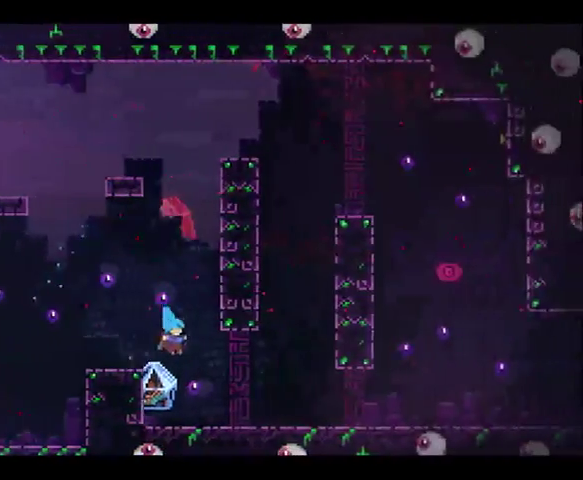
{"buttons": ["R2"], "left_stick": "left", "right_stick": "center", "events": [[267, "left_stick", "left"]]}
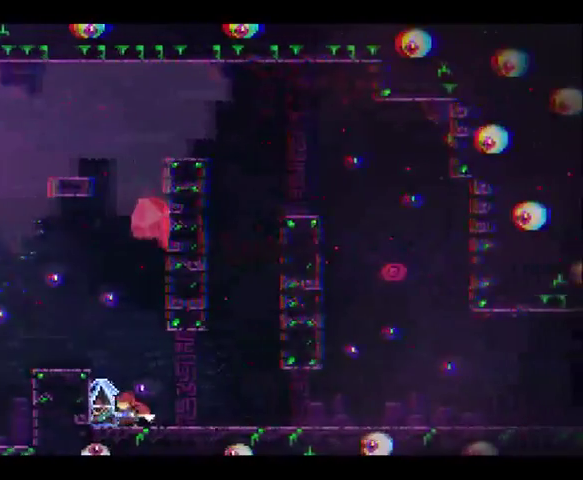
{"buttons": ["R2"], "left_stick": "right", "right_stick": "center", "events": [[333, "left_stick", "center"], [467, "left_stick", "right"]]}
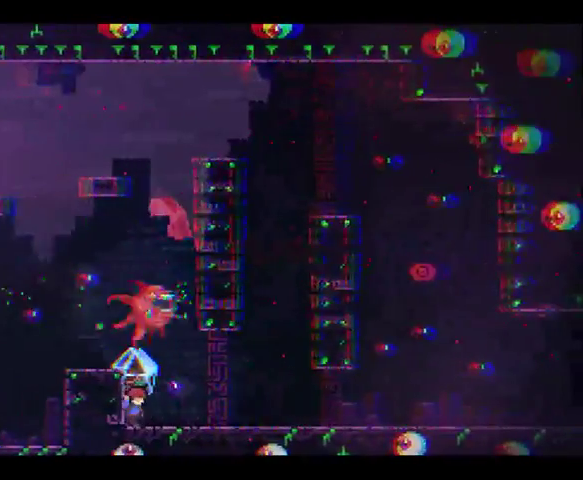
{"buttons": ["R2"], "left_stick": "right", "right_stick": "center", "events": []}
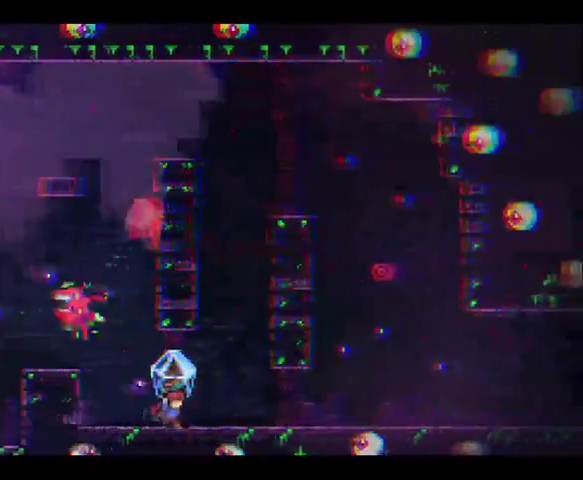
{"buttons": ["R2"], "left_stick": "right", "right_stick": "center", "events": []}
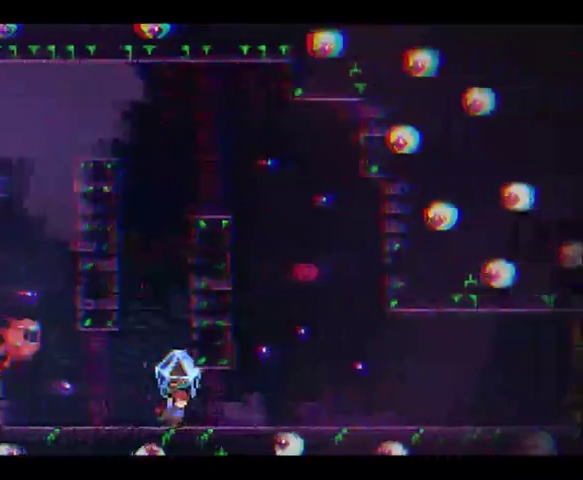
{"buttons": ["R2"], "left_stick": "right", "right_stick": "center", "events": []}
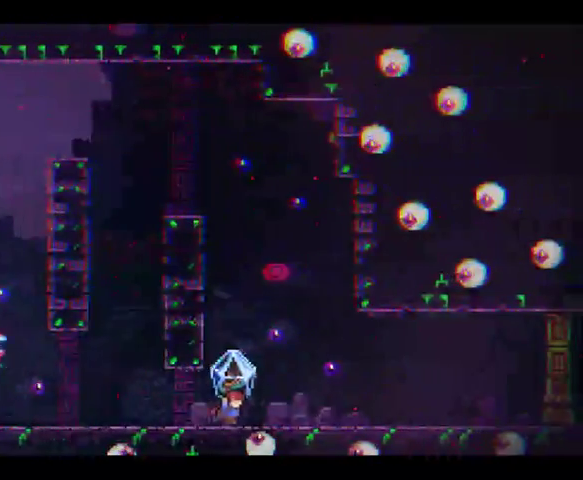
{"buttons": ["R2"], "left_stick": "right", "right_stick": "center", "events": [[200, "left_stick", "up-left"], [267, "left_stick", "left"], [500, "left_stick", "right"]]}
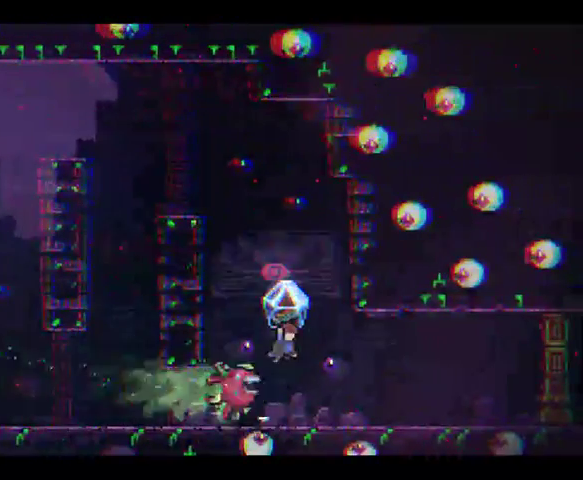
{"buttons": ["R2"], "left_stick": "up-left", "right_stick": "center", "events": [[133, "left_stick", "up-right"], [433, "left_stick", "up-left"]]}
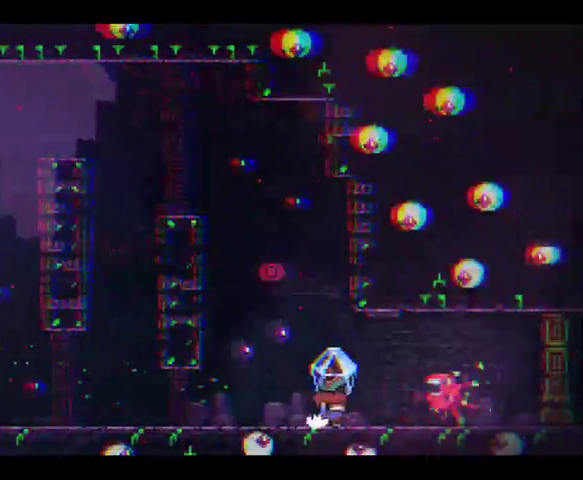
{"buttons": ["R2"], "left_stick": "center", "right_stick": "center", "events": [[67, "left_stick", "left"], [333, "left_stick", "center"]]}
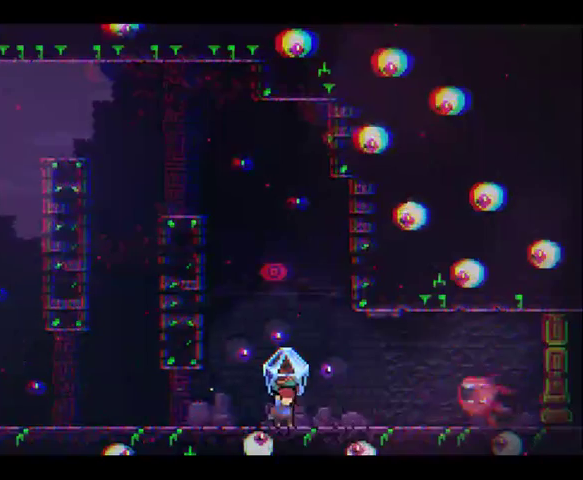
{"buttons": ["R2"], "left_stick": "up-right", "right_stick": "center", "events": [[133, "left_stick", "right"], [500, "left_stick", "up-right"]]}
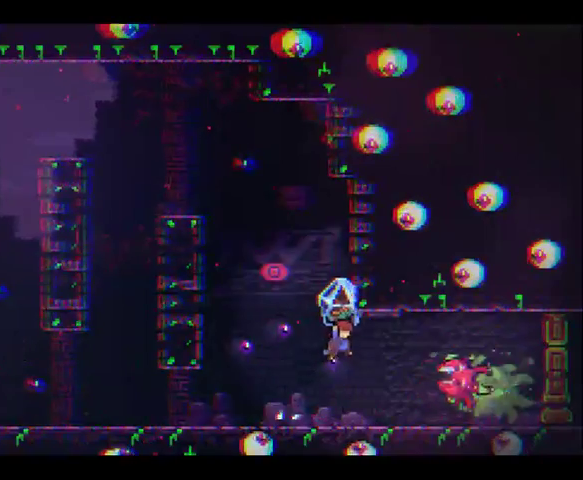
{"buttons": ["R2"], "left_stick": "right", "right_stick": "center", "events": [[100, "left_stick", "down-left"], [333, "left_stick", "up-right"], [433, "left_stick", "right"]]}
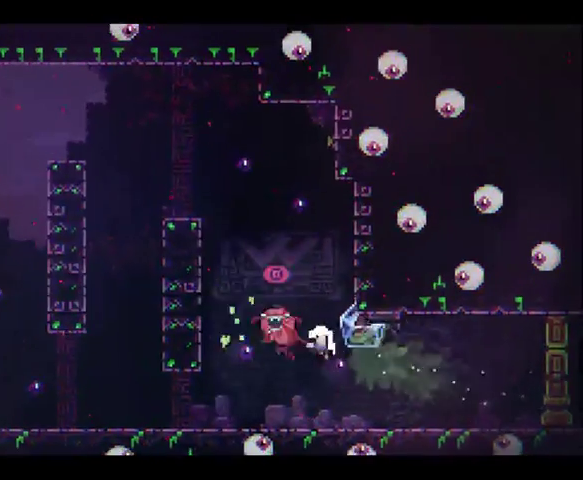
{"buttons": [], "left_stick": "center", "right_stick": "center", "events": [[233, "left_stick", "center"], [267, "R2", "up"]]}
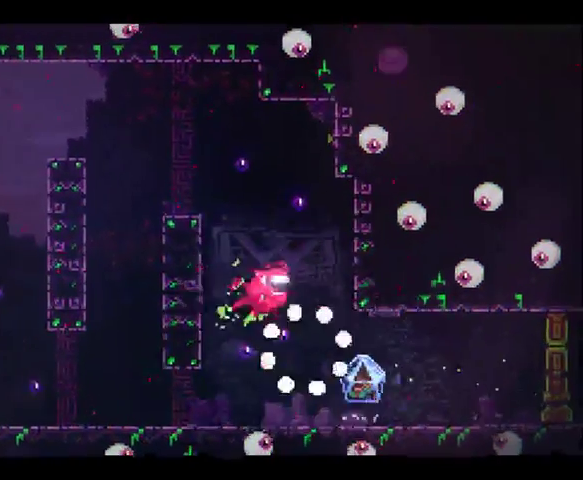
{"buttons": [], "left_stick": "center", "right_stick": "center", "events": []}
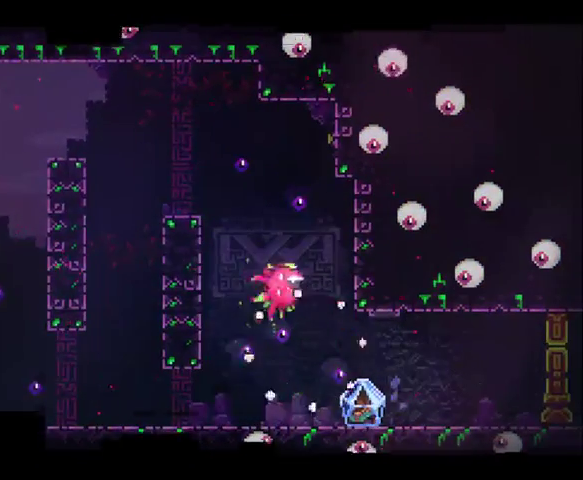
{"buttons": [], "left_stick": "center", "right_stick": "center", "events": []}
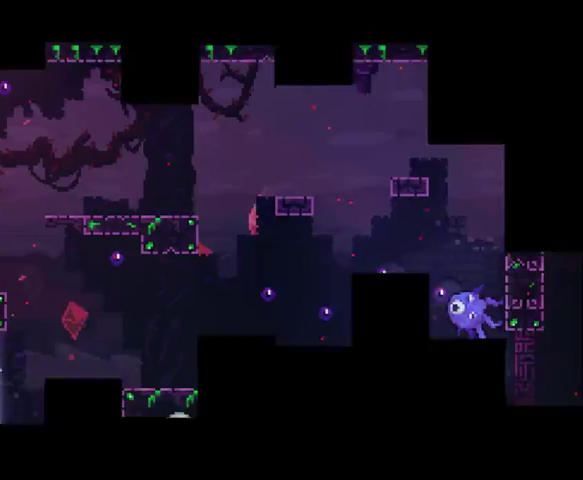
{"buttons": [], "left_stick": "right", "right_stick": "center", "events": [[367, "left_stick", "right"]]}
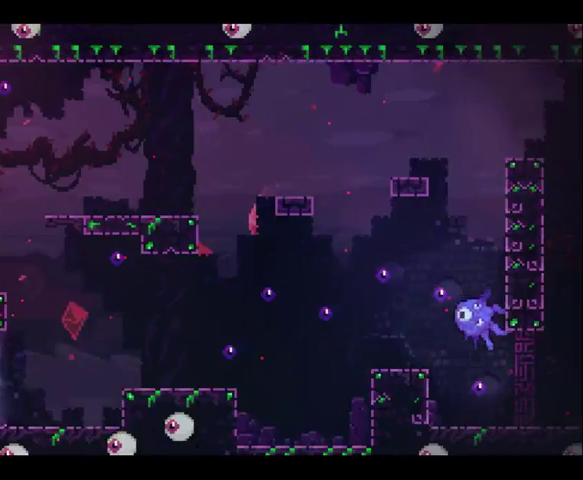
{"buttons": ["R2"], "left_stick": "right", "right_stick": "center", "events": [[167, "R2", "down"]]}